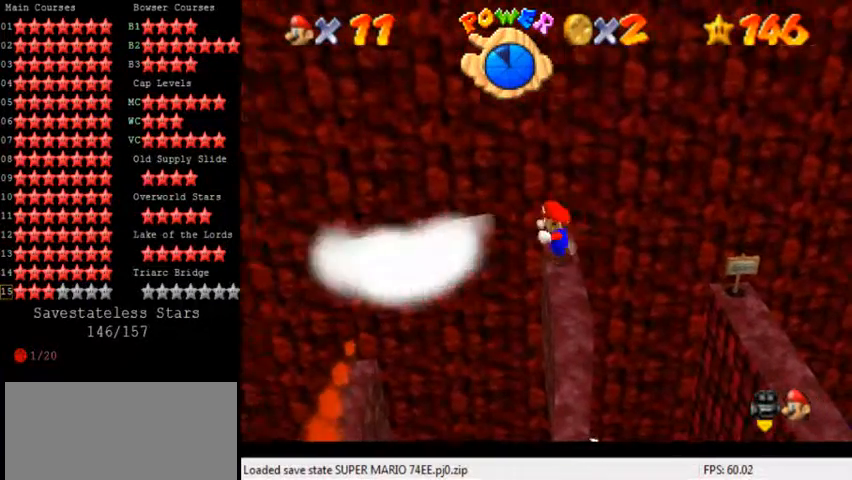
Gameplay with keyboard; each line is a JSON object with the keys held at the frame after it. "events" lists presses ("down") and releases ("up") of "a", "c", "ctrl", "d", "down", "left", "return", "right", "s", "shift", "up", "w", "x" and "y" between this image and that frame as [ms after this image, input, new state], when the widget could be followed in between. No other keys are recorded. Mouse input is not recorded.
{"keys": ["left", "shift", "up"], "events": [[280, "up", "down"]]}
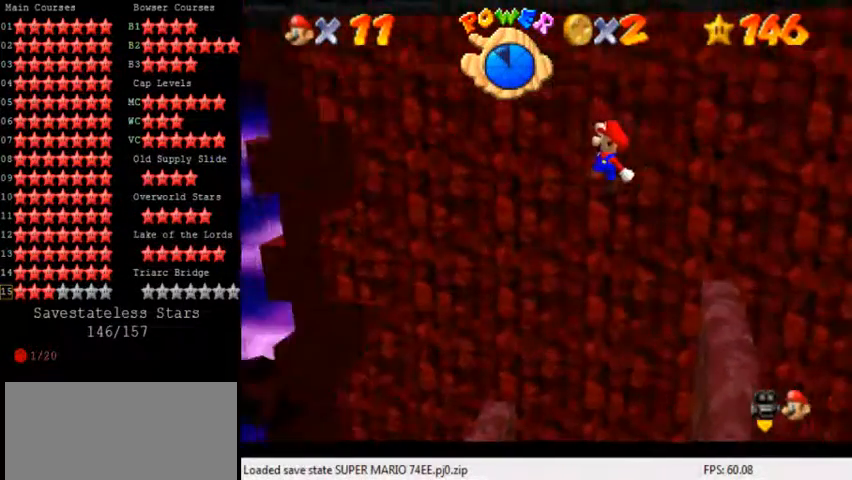
{"keys": ["ctrl", "right"], "events": [[40, "up", "up"], [160, "left", "up"], [160, "right", "down"], [320, "shift", "up"], [440, "ctrl", "down"]]}
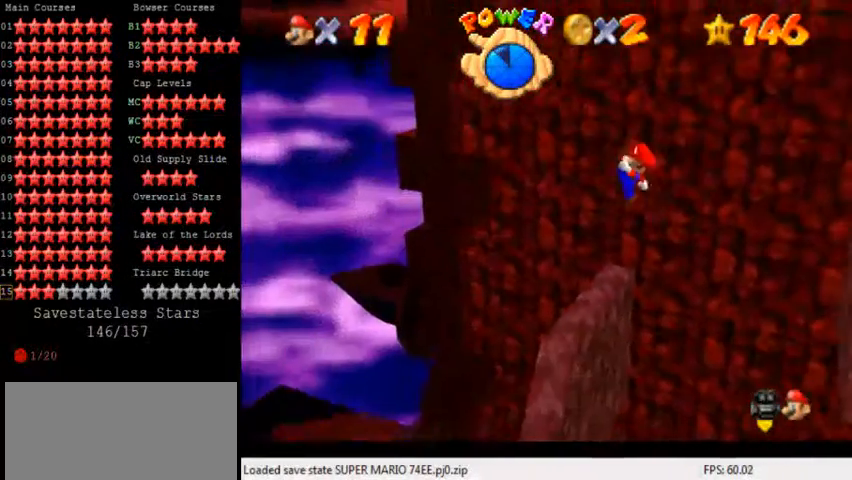
{"keys": ["left", "shift", "up"], "events": [[120, "right", "up"], [160, "ctrl", "up"], [320, "left", "down"], [400, "up", "down"], [520, "shift", "down"]]}
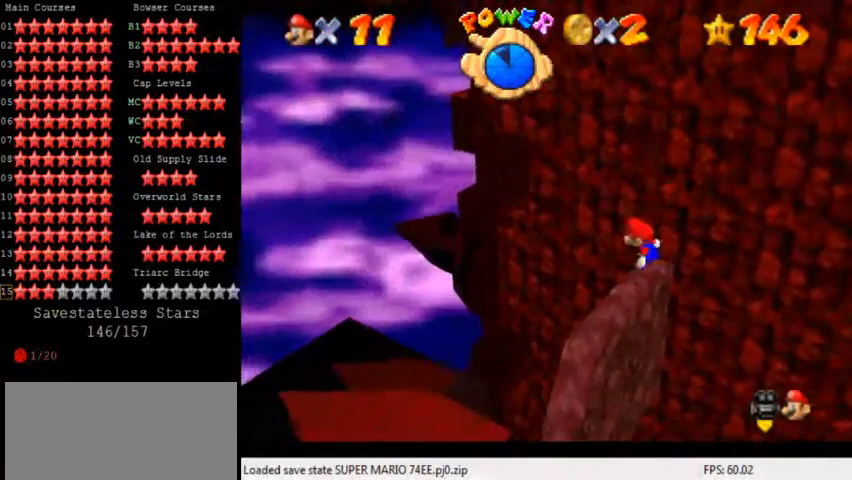
{"keys": ["a", "left", "shift", "up"], "events": [[240, "a", "down"], [360, "a", "up"], [440, "a", "down"]]}
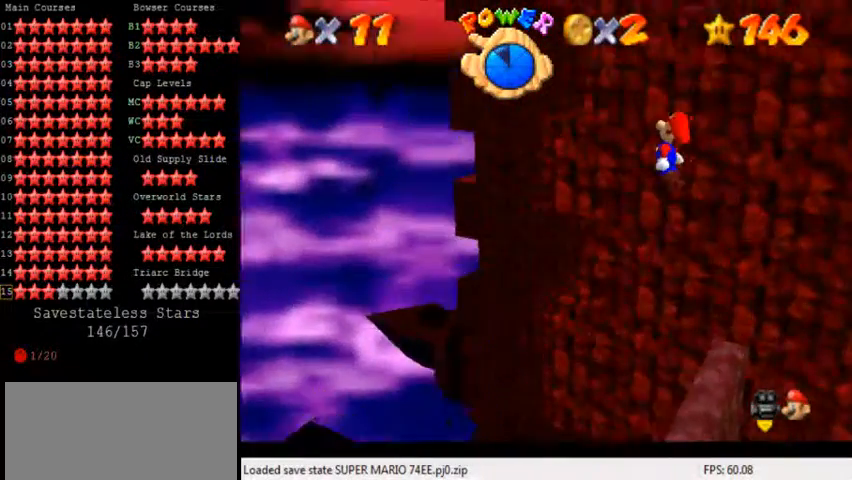
{"keys": ["right", "up"], "events": [[80, "left", "up"], [120, "a", "up"], [200, "right", "down"], [240, "shift", "up"], [280, "right", "up"], [360, "right", "down"]]}
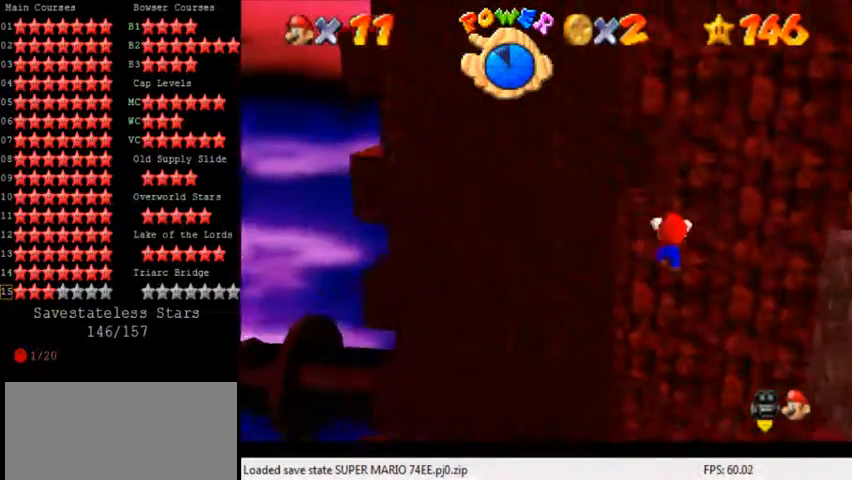
{"keys": [], "events": [[80, "shift", "down"], [160, "shift", "up"], [240, "right", "up"], [240, "shift", "down"], [400, "shift", "up"], [440, "up", "up"]]}
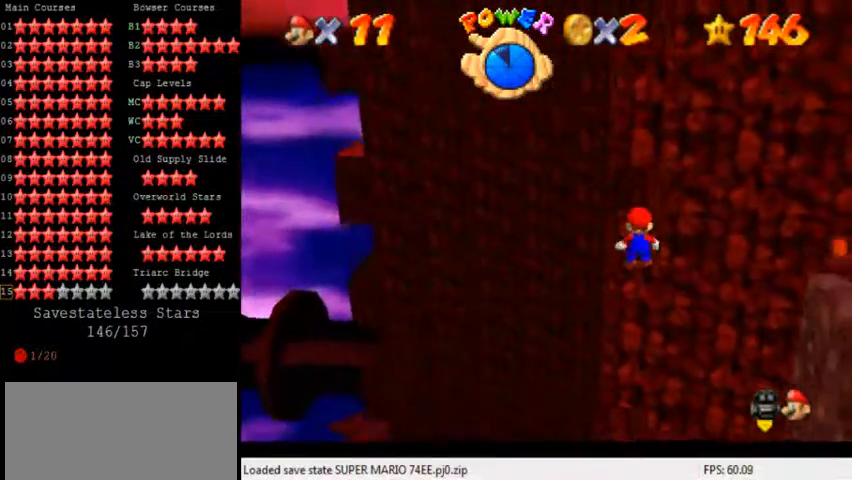
{"keys": [], "events": [[120, "up", "down"], [280, "shift", "down"], [360, "left", "down"], [360, "shift", "up"], [400, "a", "down"], [440, "left", "up"], [440, "up", "up"], [520, "a", "up"]]}
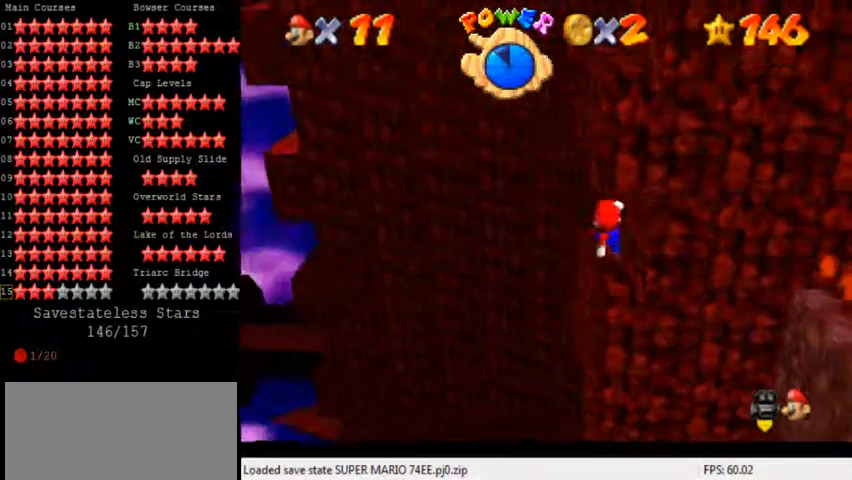
{"keys": [], "events": []}
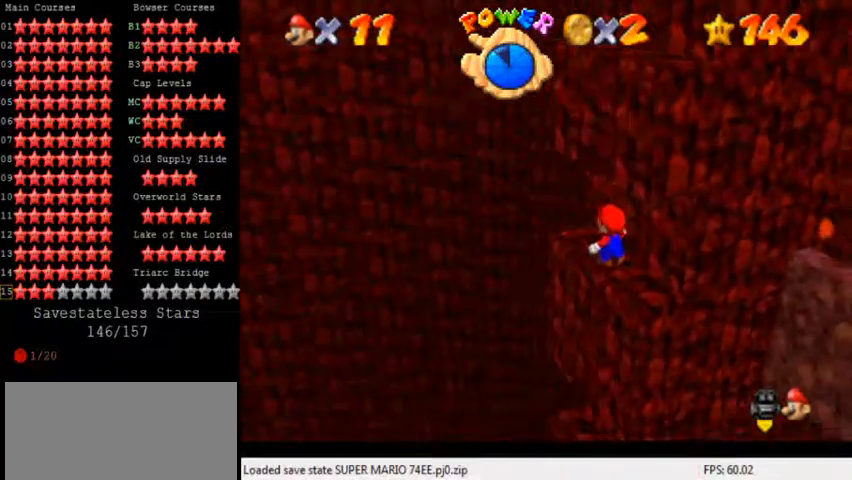
{"keys": ["left"], "events": [[360, "up", "down"], [400, "shift", "down"], [400, "up", "up"], [440, "left", "down"], [440, "shift", "up"]]}
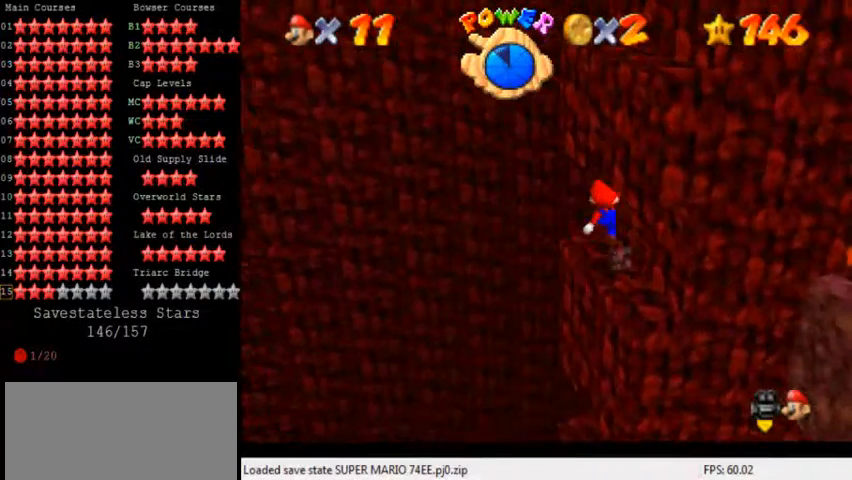
{"keys": ["up"], "events": [[80, "down", "down"], [80, "left", "up"], [120, "down", "up"], [440, "up", "down"]]}
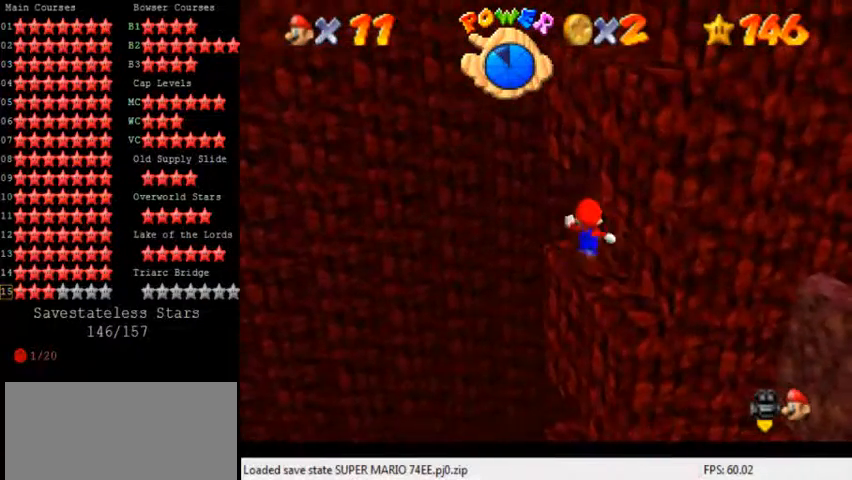
{"keys": [], "events": [[40, "up", "up"]]}
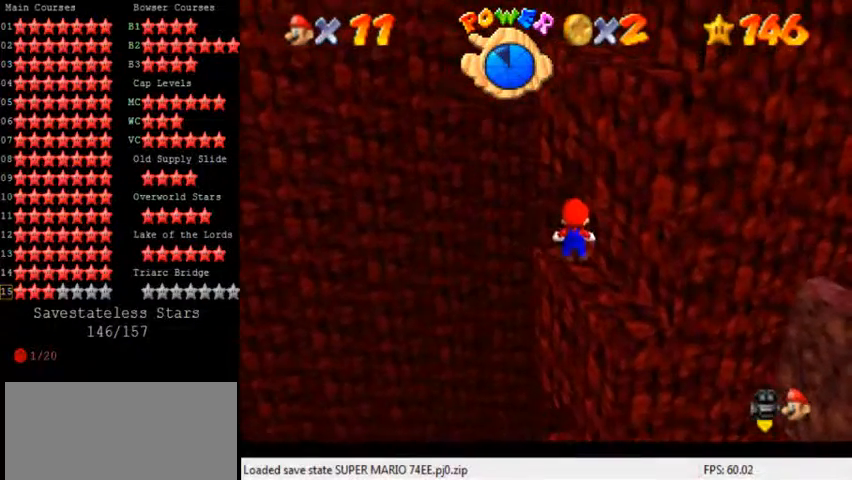
{"keys": ["left", "shift", "y"], "events": [[80, "left", "down"], [200, "y", "down"], [240, "shift", "down"]]}
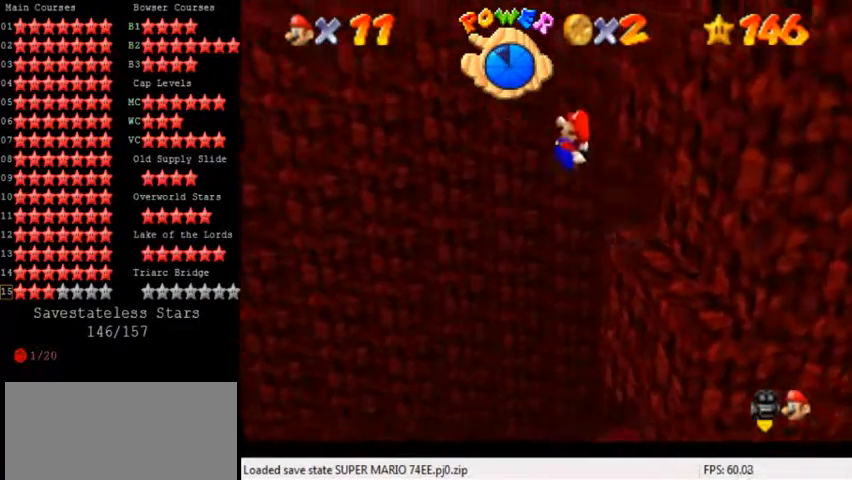
{"keys": ["left"], "events": [[200, "shift", "up"], [240, "y", "up"]]}
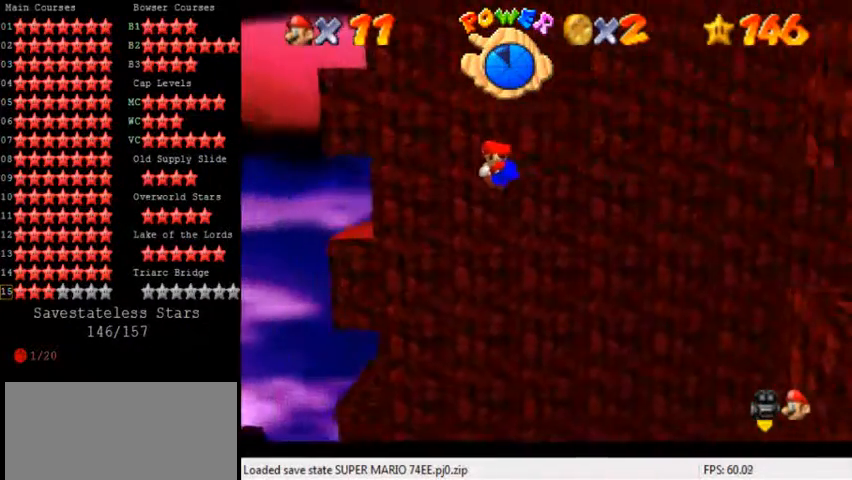
{"keys": ["right"], "events": [[80, "left", "up"], [120, "right", "down"], [160, "down", "down"], [320, "down", "up"]]}
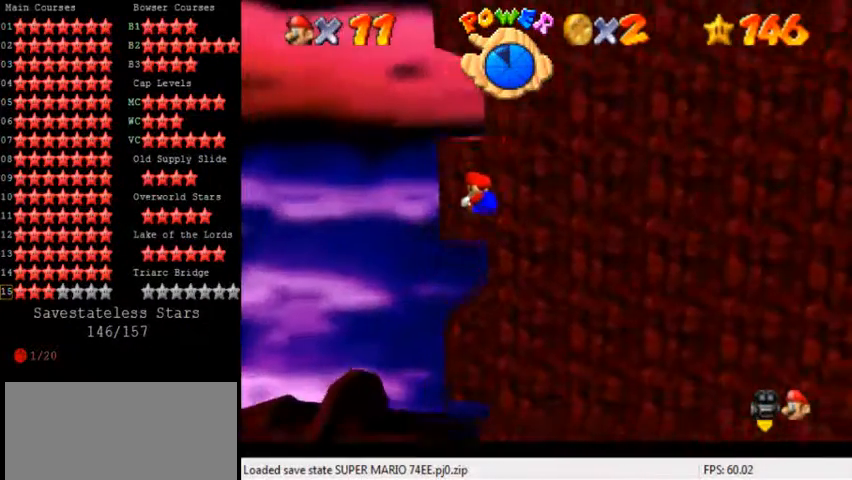
{"keys": ["right", "up"], "events": [[120, "up", "down"]]}
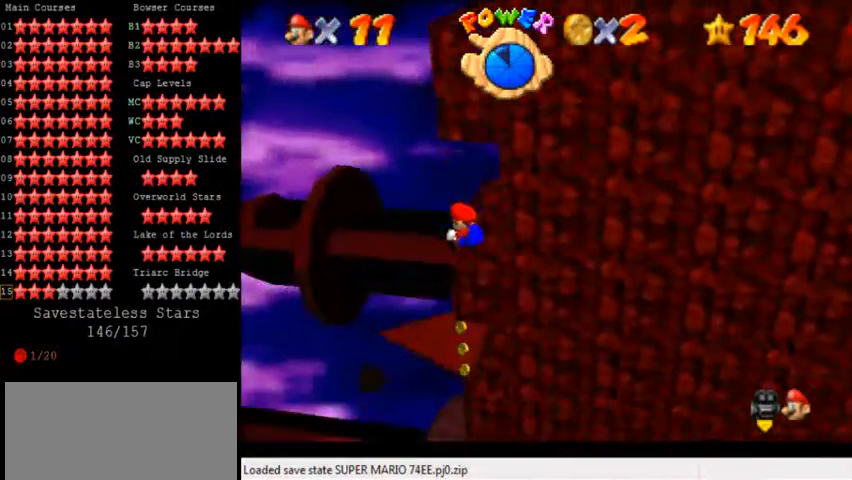
{"keys": ["right", "up"], "events": [[360, "shift", "down"], [440, "shift", "up"]]}
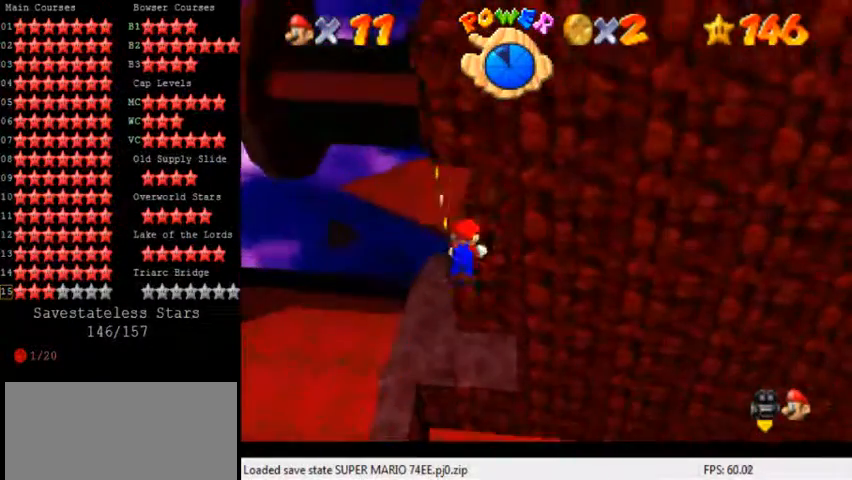
{"keys": [], "events": [[40, "shift", "down"], [160, "right", "up"], [160, "shift", "up"], [280, "up", "up"], [320, "a", "down"], [440, "a", "up"]]}
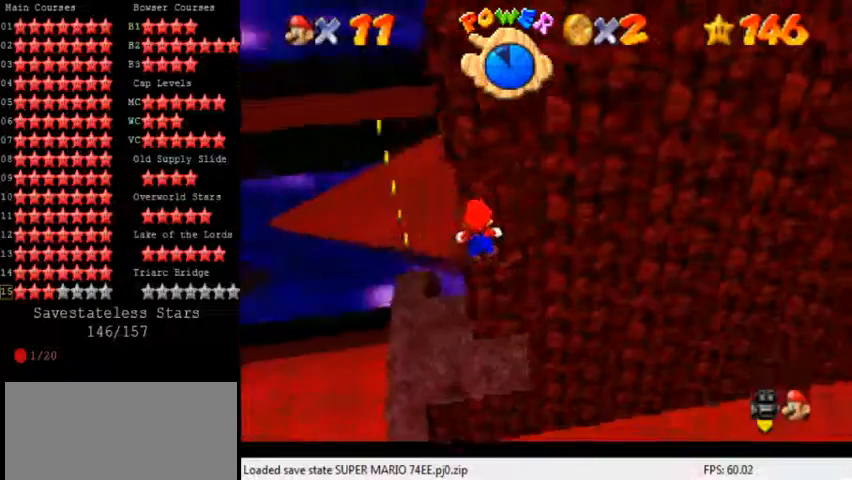
{"keys": [], "events": [[120, "up", "down"], [160, "shift", "down"], [200, "left", "down"], [200, "up", "up"], [240, "shift", "up"], [280, "a", "down"], [280, "down", "down"], [440, "a", "up"], [440, "left", "up"], [480, "down", "up"]]}
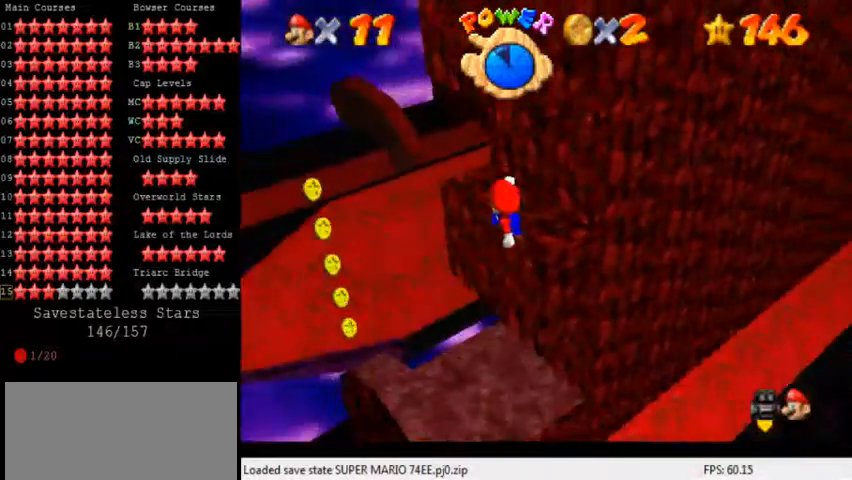
{"keys": [], "events": [[40, "right", "down"], [80, "right", "up"], [200, "shift", "down"], [320, "shift", "up"]]}
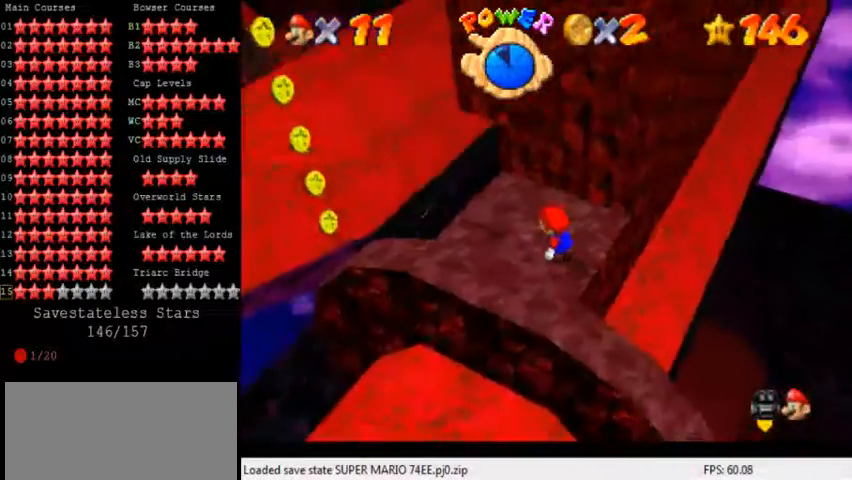
{"keys": ["right", "shift", "up"], "events": [[80, "left", "down"], [240, "down", "down"], [320, "right", "down"], [360, "down", "up"], [360, "left", "up"], [440, "up", "down"], [480, "shift", "down"]]}
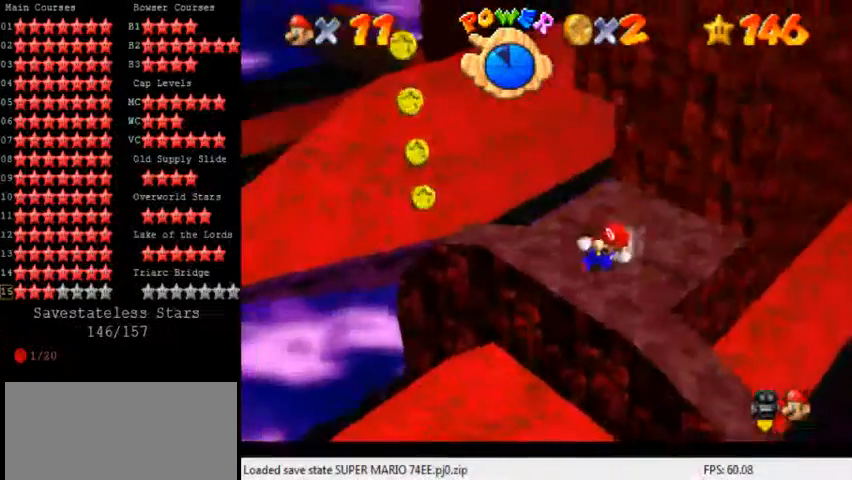
{"keys": ["right", "up"], "events": [[120, "up", "up"], [160, "right", "up"], [400, "right", "down"], [440, "shift", "up"], [440, "up", "down"]]}
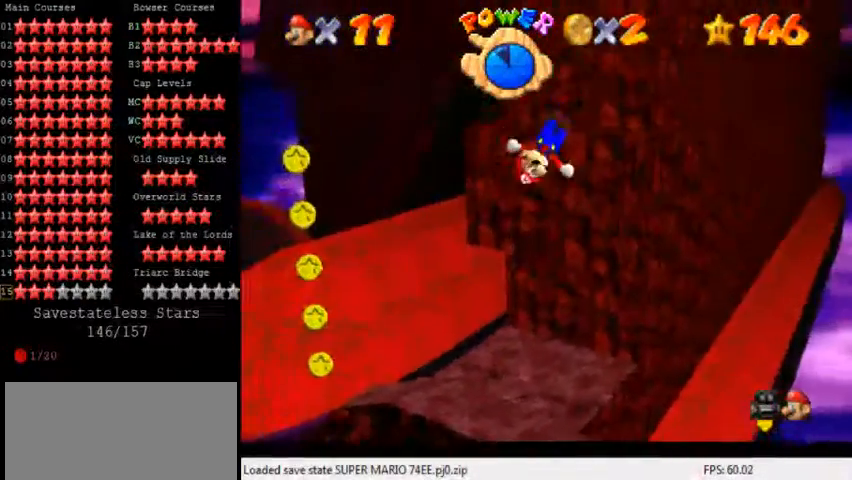
{"keys": [], "events": [[120, "up", "up"], [200, "right", "up"], [280, "shift", "down"], [320, "shift", "up"], [360, "shift", "down"], [480, "shift", "up"]]}
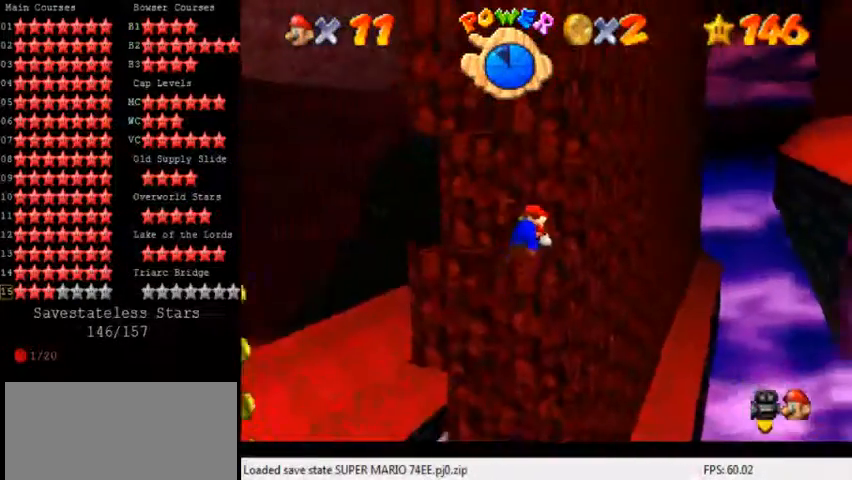
{"keys": ["s"], "events": [[80, "w", "down"], [200, "w", "up"], [440, "s", "down"]]}
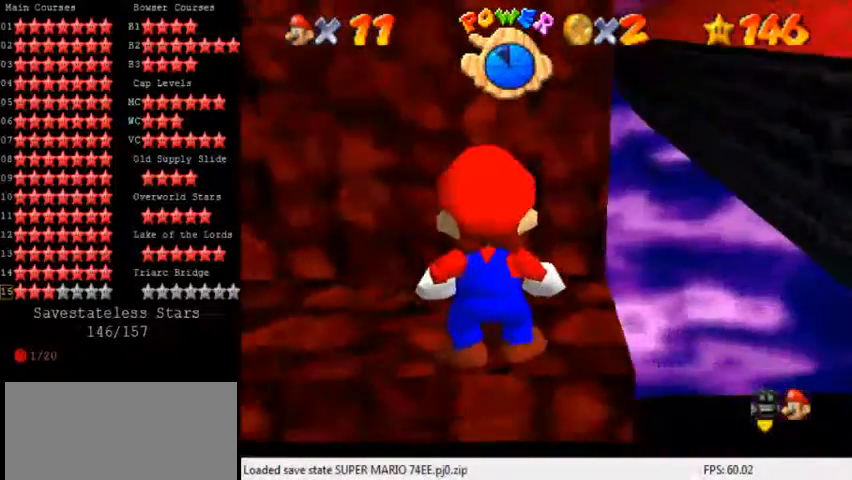
{"keys": ["left"], "events": [[40, "s", "up"], [200, "left", "down"]]}
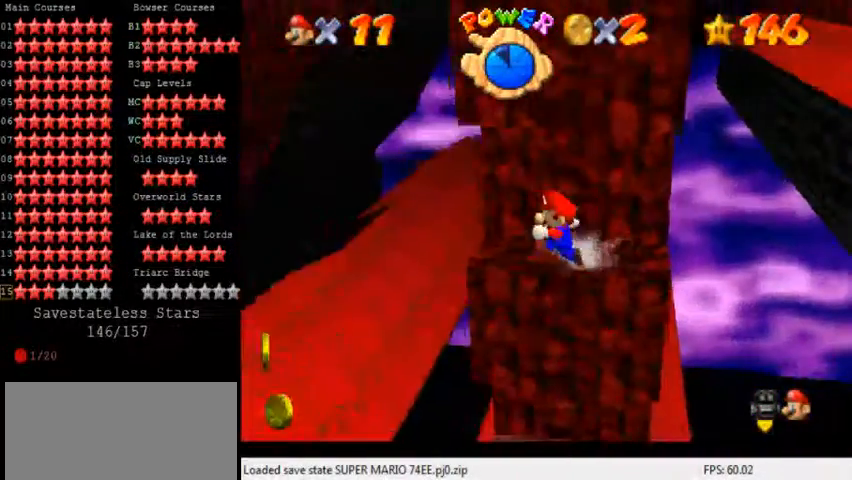
{"keys": ["left", "shift", "up"], "events": [[160, "left", "up"], [160, "right", "down"], [240, "down", "down"], [280, "shift", "down"], [360, "down", "up"], [360, "left", "down"], [400, "right", "up"], [480, "up", "down"]]}
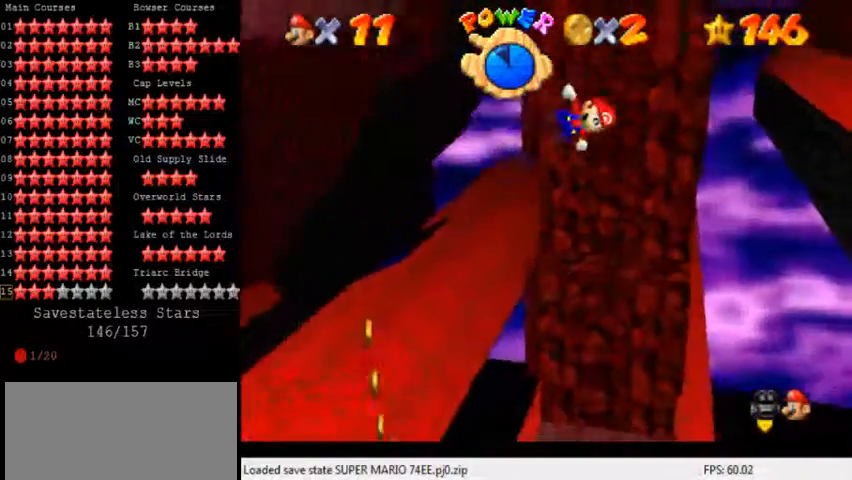
{"keys": ["up"], "events": [[200, "left", "up"], [440, "shift", "up"]]}
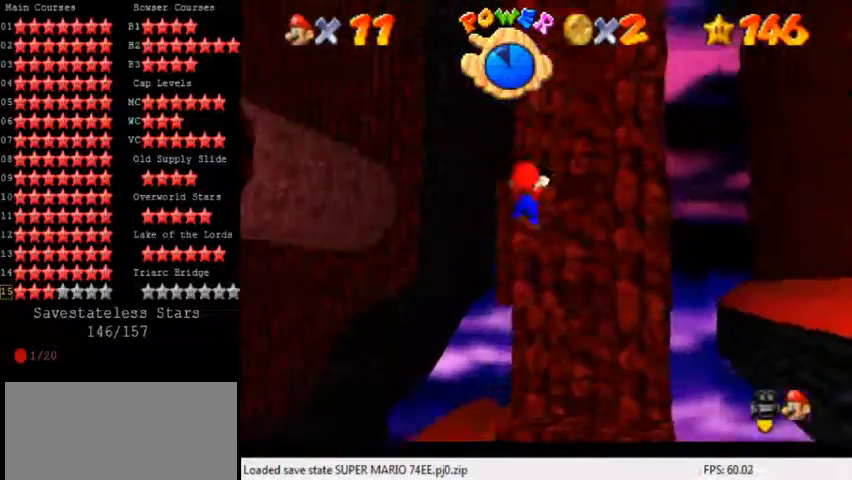
{"keys": [], "events": [[80, "shift", "down"], [120, "shift", "up"], [120, "up", "up"]]}
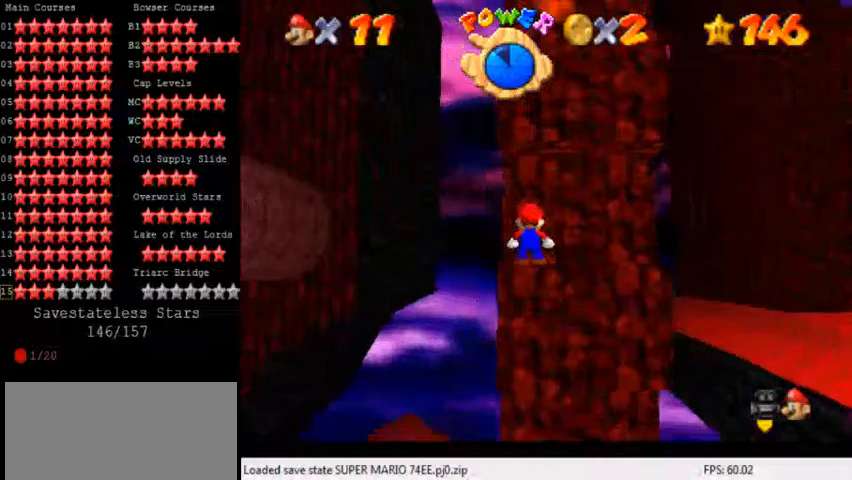
{"keys": [], "events": []}
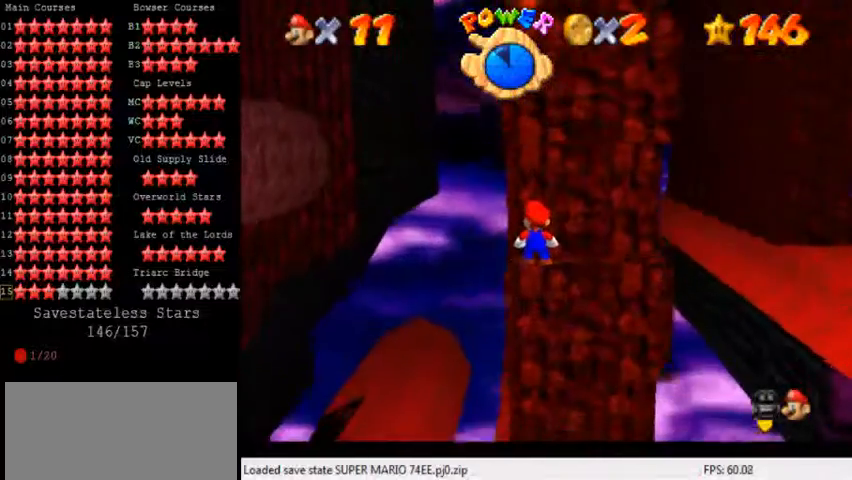
{"keys": ["left"], "events": [[120, "right", "down"], [520, "left", "down"], [520, "right", "up"]]}
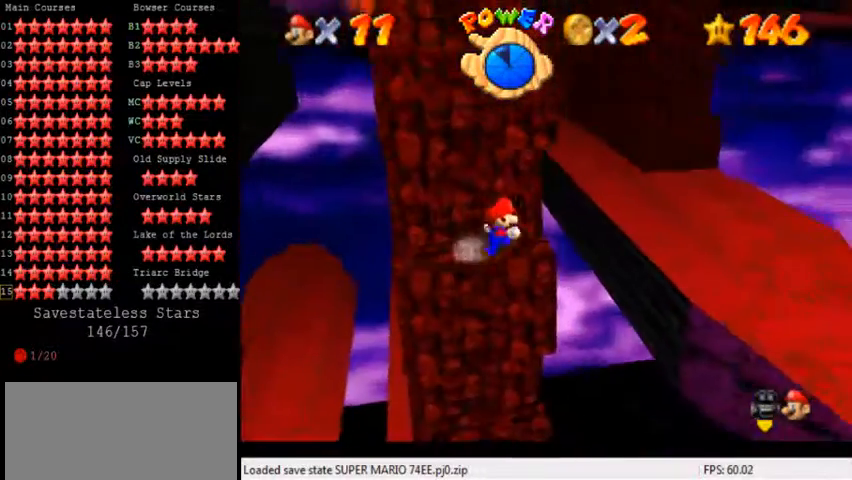
{"keys": ["right", "shift", "up"], "events": [[80, "down", "down"], [160, "shift", "down"], [200, "right", "down"], [240, "down", "up"], [240, "left", "up"], [320, "up", "down"]]}